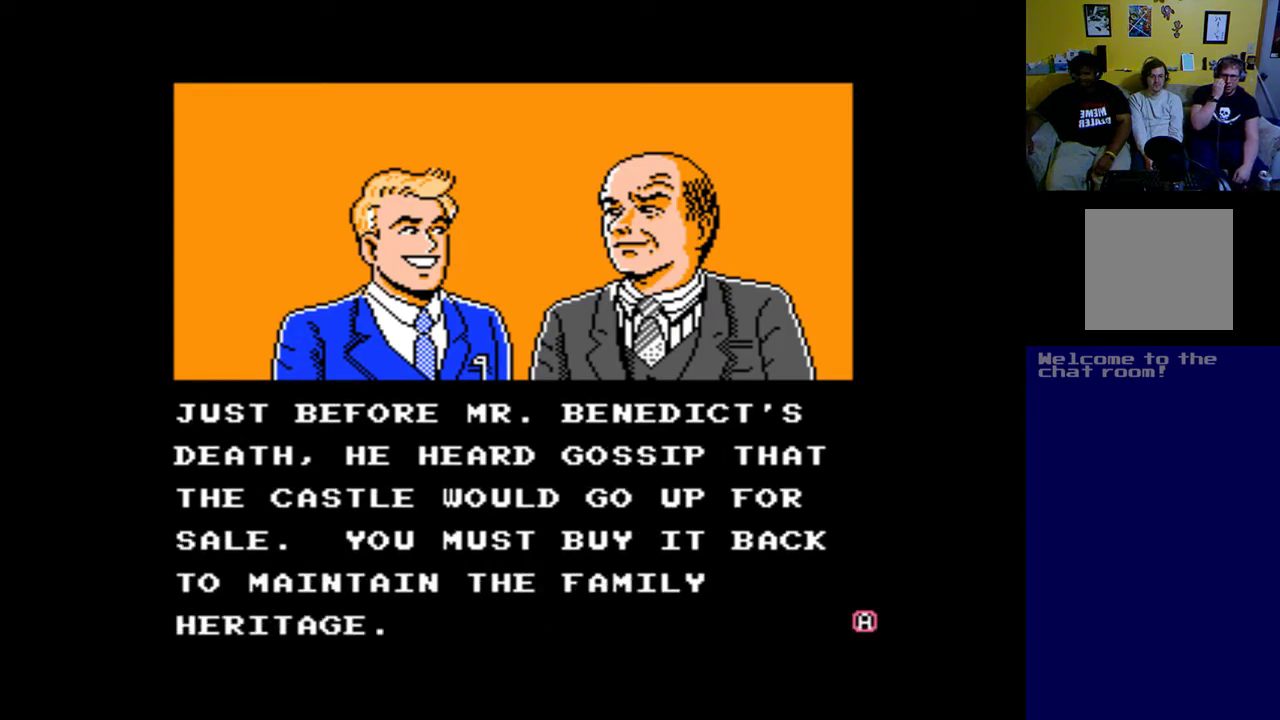
Gameplay with a controller (Xbox layout); each line is a JSON object with the inputs held at the frame after it. "events" lists button and stick changes between this image and that frame as [ms after this image, input, new state], when the widget could be followed in between. Not read: right_stick.
{"buttons": [], "left_stick": "center", "events": [[83, "B", "up"]]}
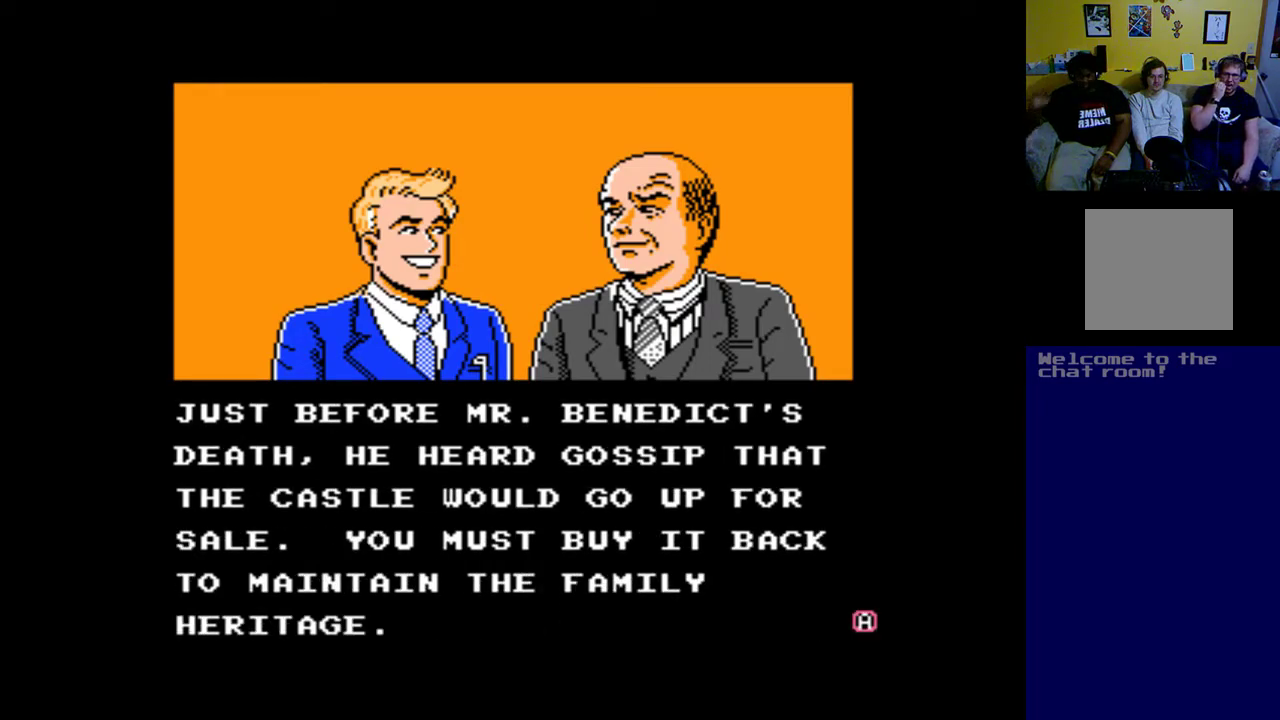
{"buttons": [], "left_stick": "center", "events": [[83, "B", "down"], [250, "B", "up"]]}
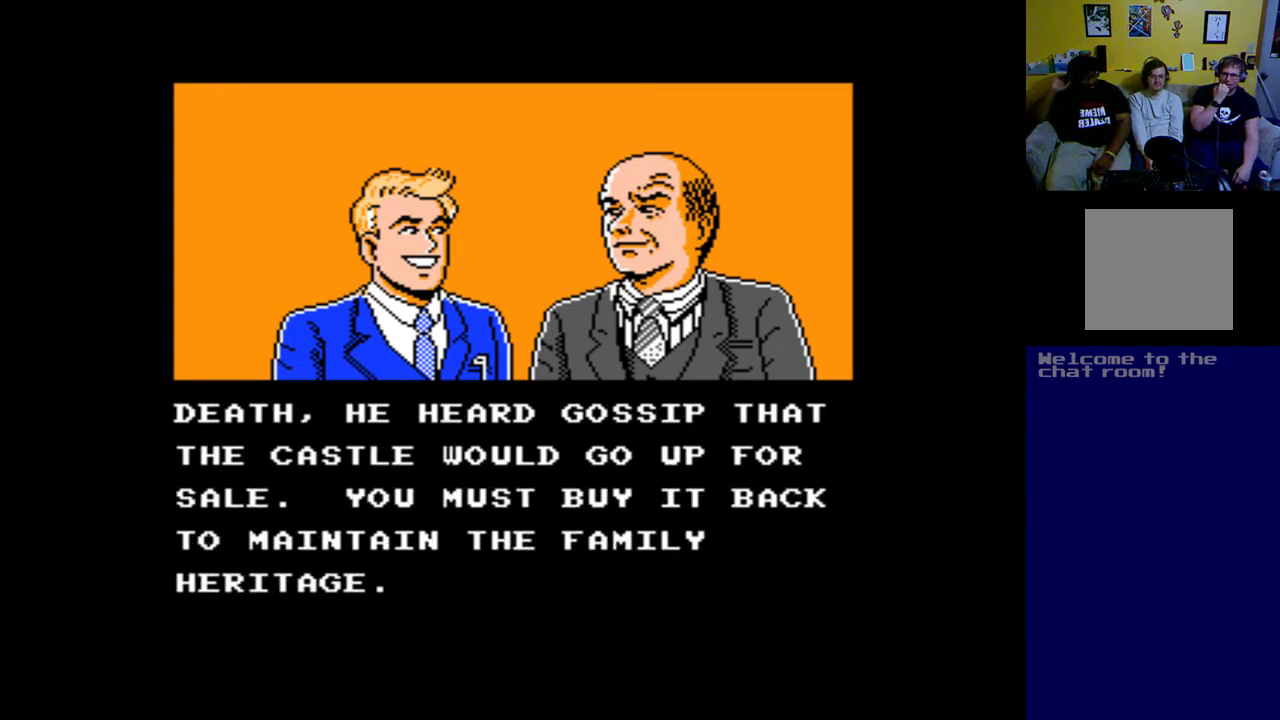
{"buttons": ["B"], "left_stick": "center", "events": [[317, "B", "down"]]}
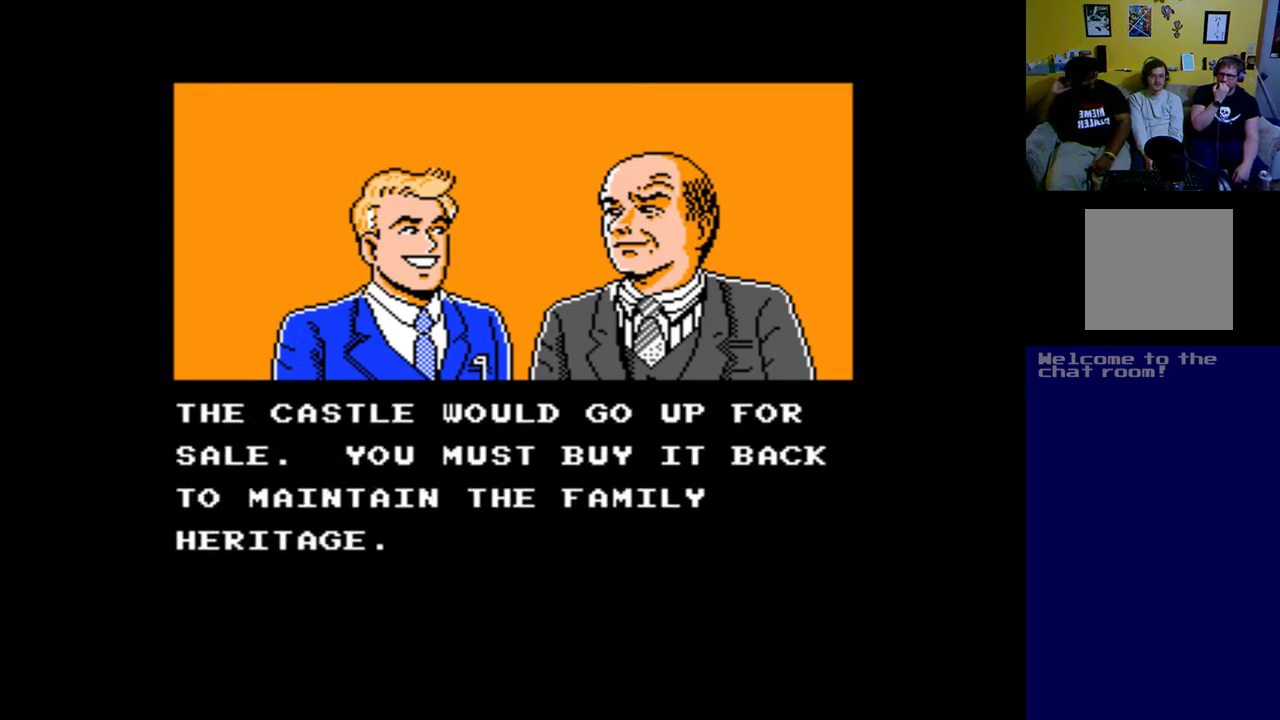
{"buttons": ["B"], "left_stick": "center", "events": []}
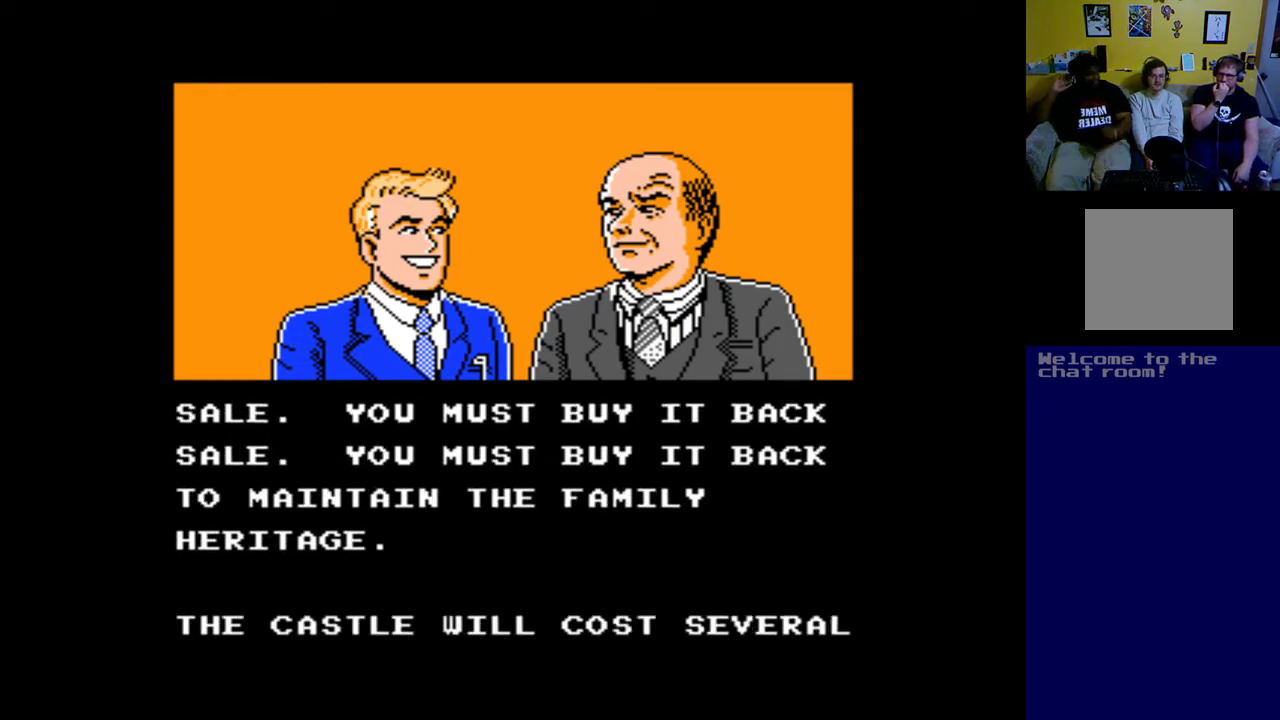
{"buttons": ["B"], "left_stick": "center", "events": []}
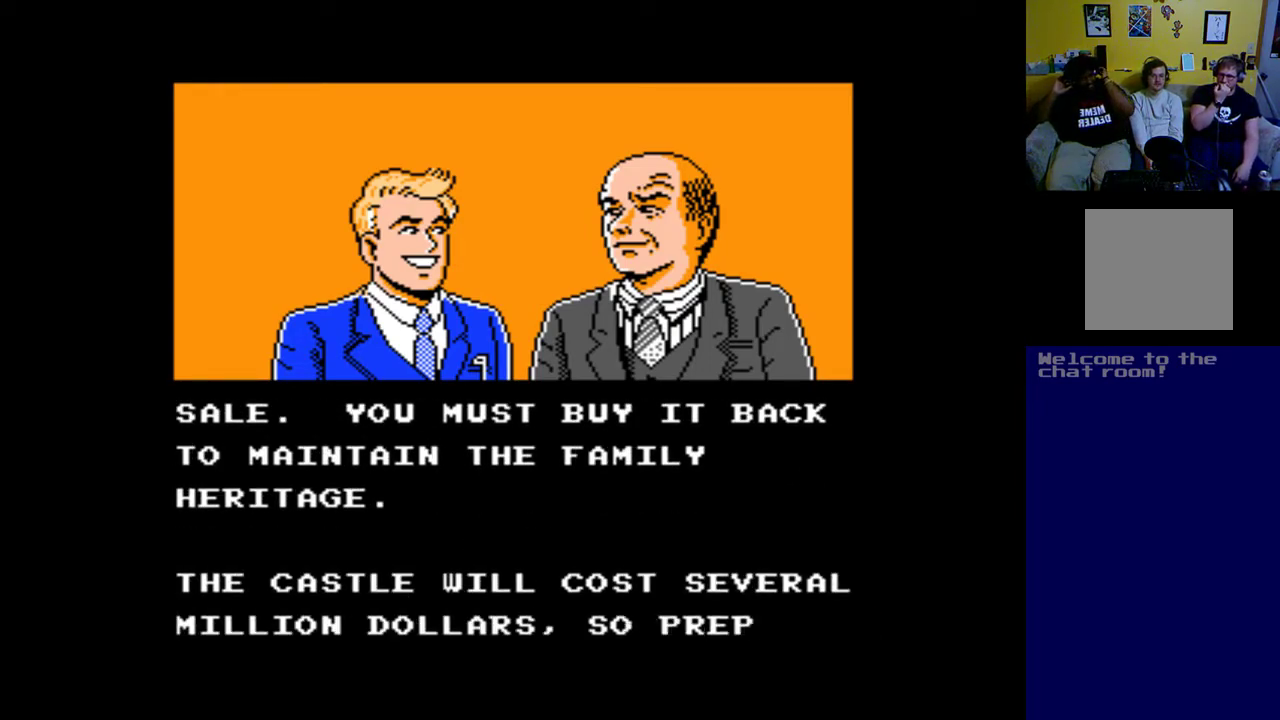
{"buttons": ["B"], "left_stick": "center", "events": []}
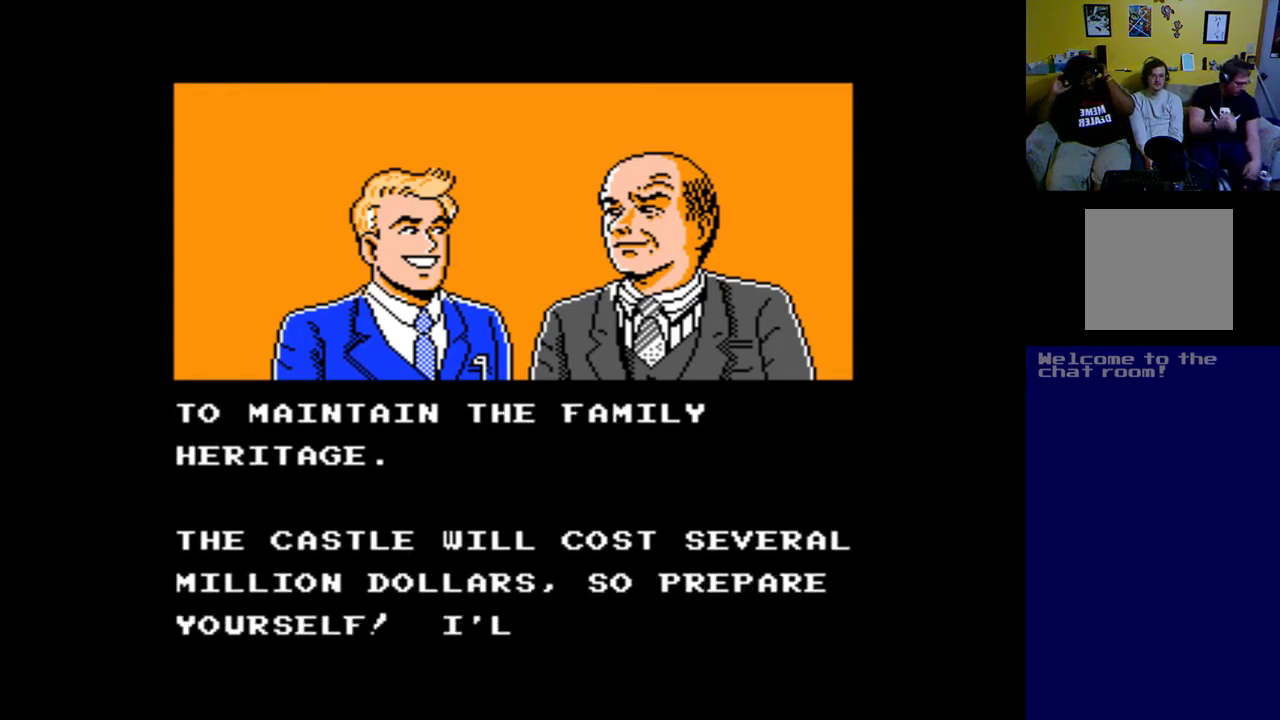
{"buttons": ["B"], "left_stick": "center", "events": []}
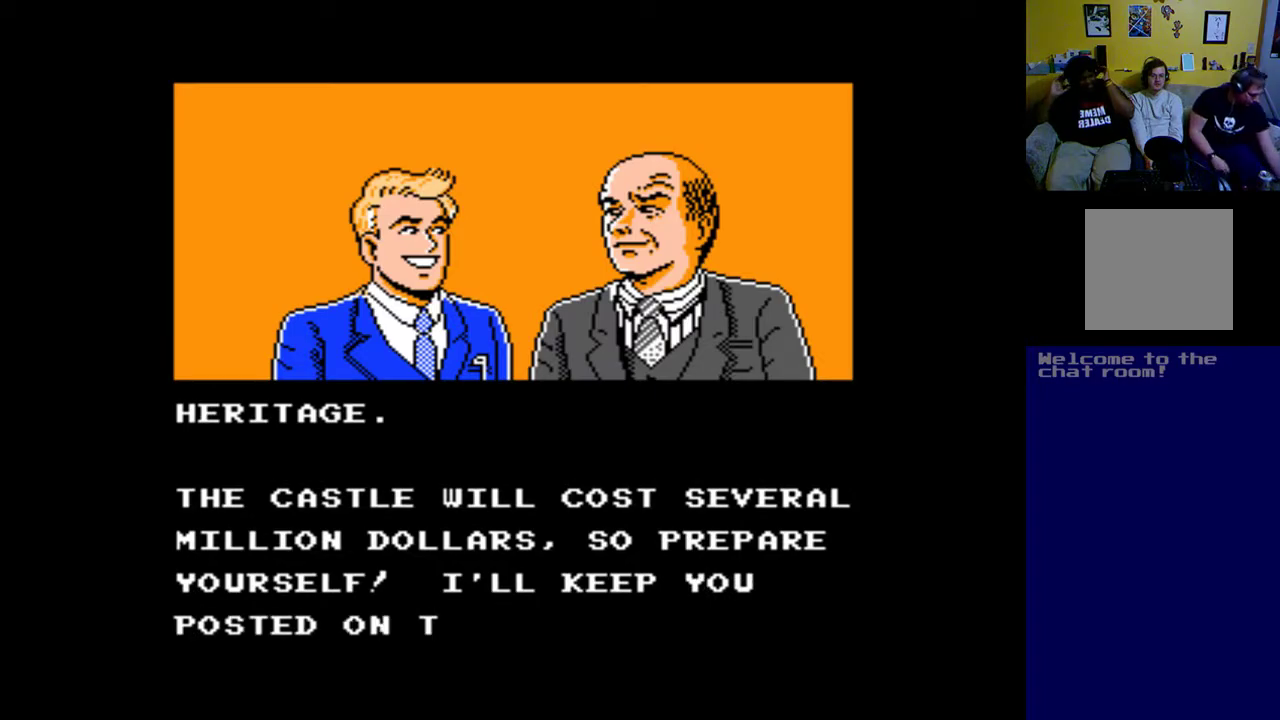
{"buttons": ["B"], "left_stick": "center", "events": []}
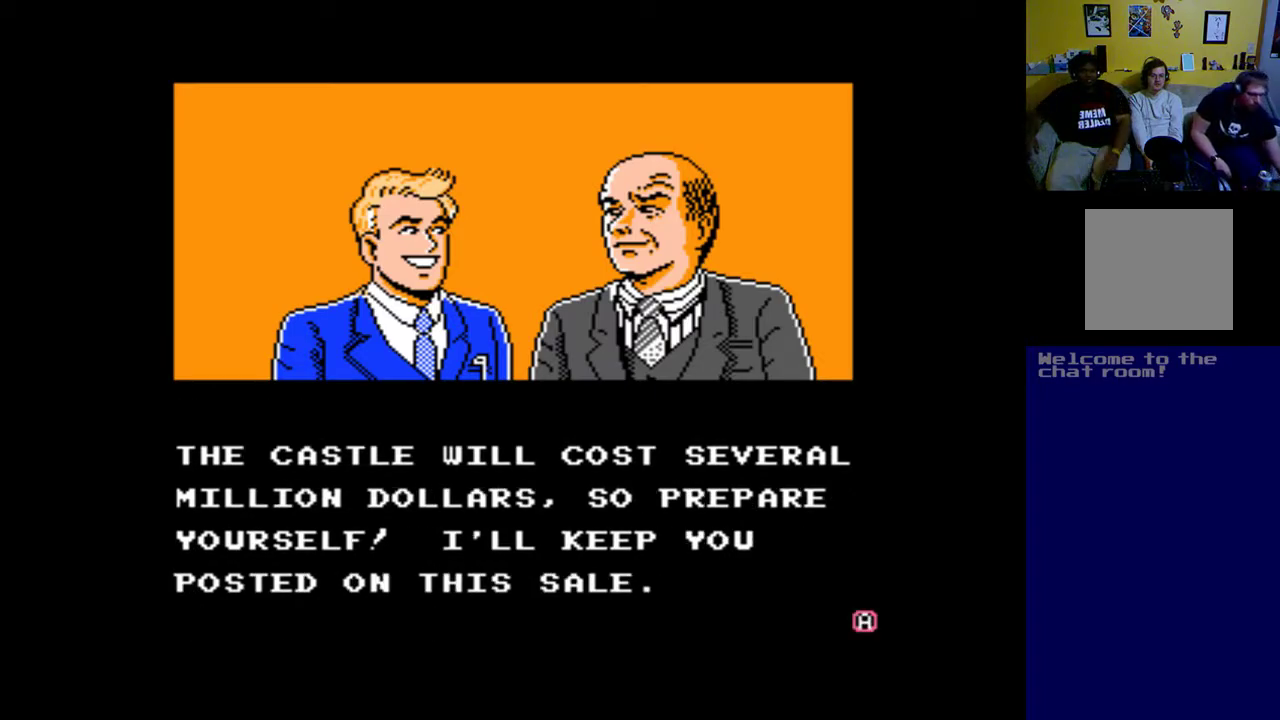
{"buttons": ["B"], "left_stick": "center", "events": []}
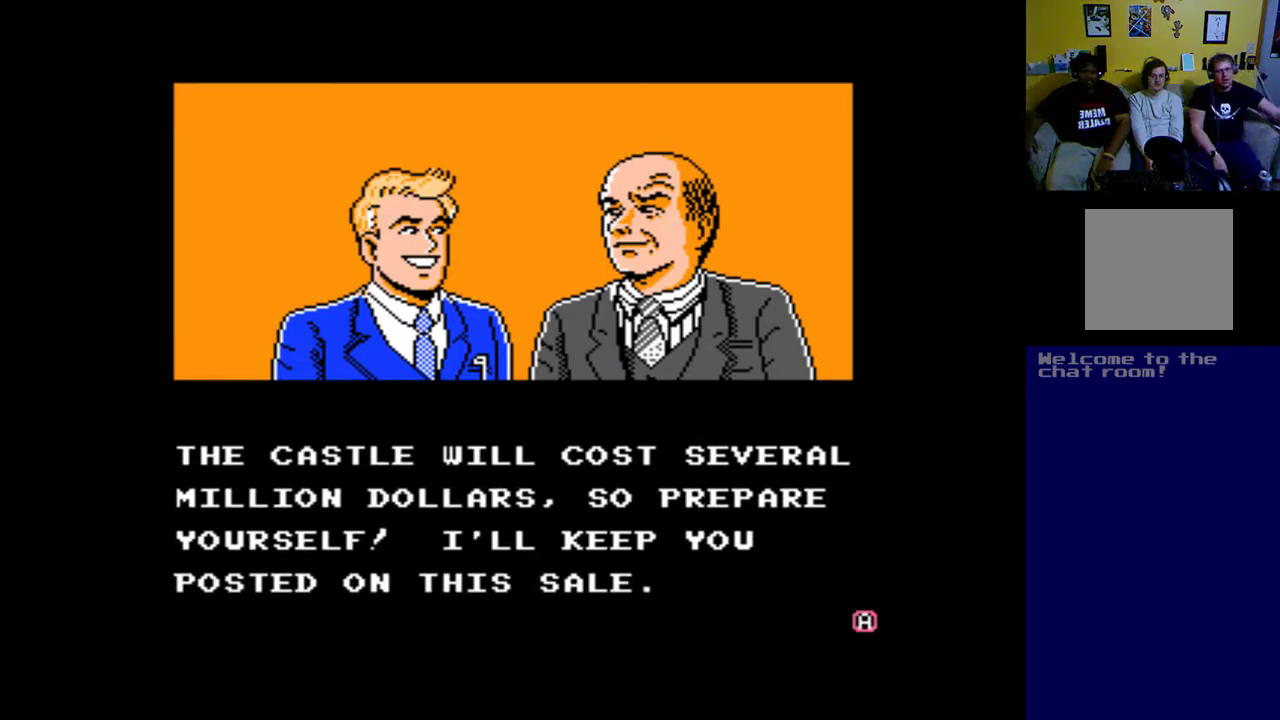
{"buttons": [], "left_stick": "center", "events": [[150, "B", "up"], [283, "B", "down"], [417, "B", "up"]]}
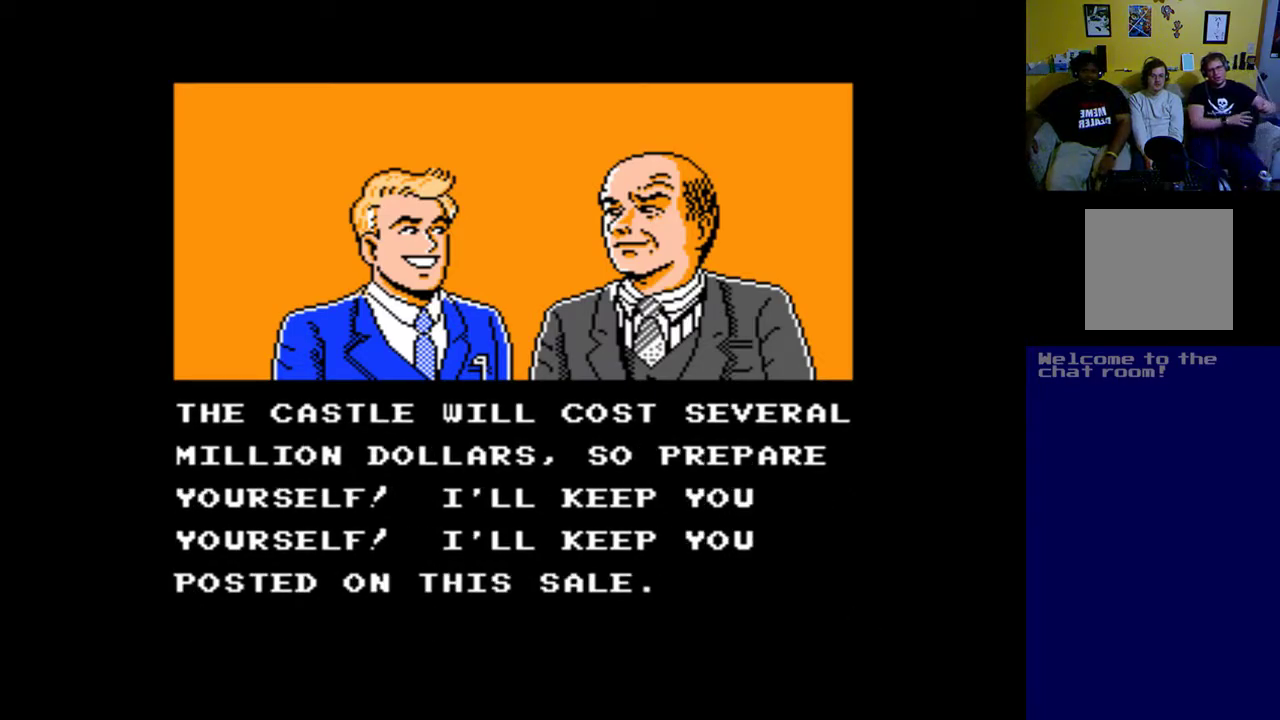
{"buttons": [], "left_stick": "center", "events": []}
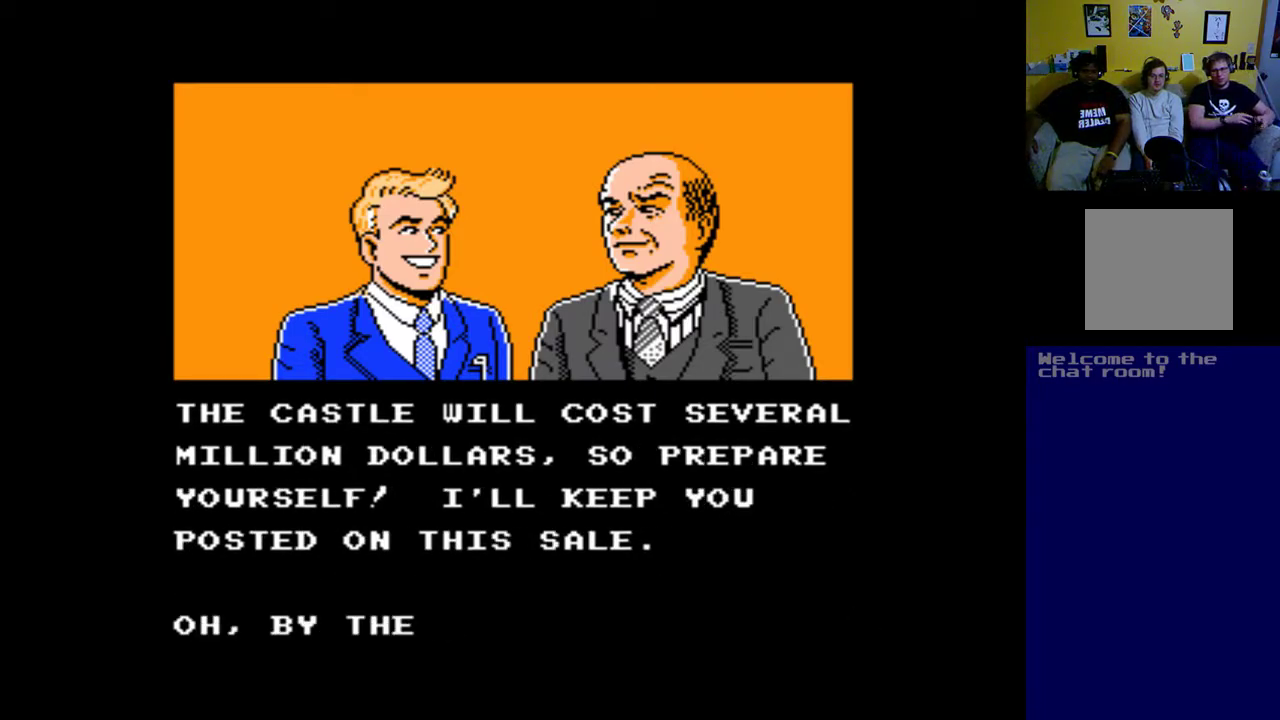
{"buttons": [], "left_stick": "center", "events": []}
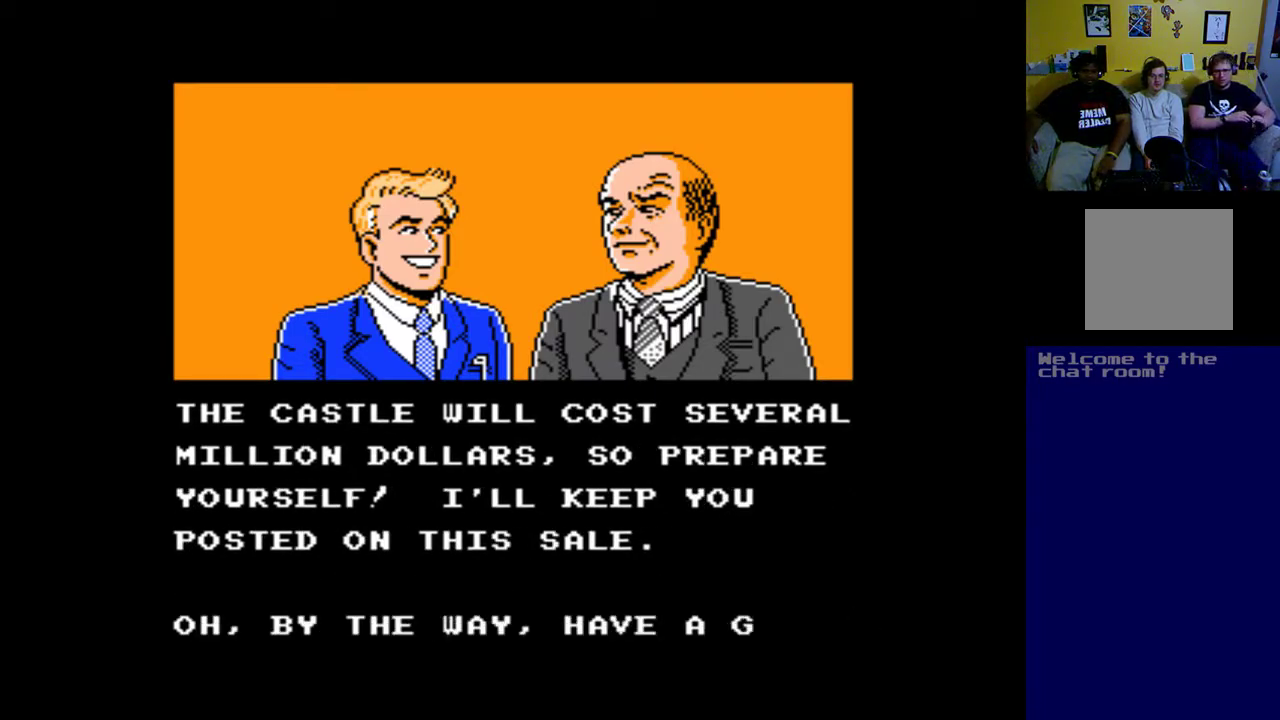
{"buttons": [], "left_stick": "center", "events": []}
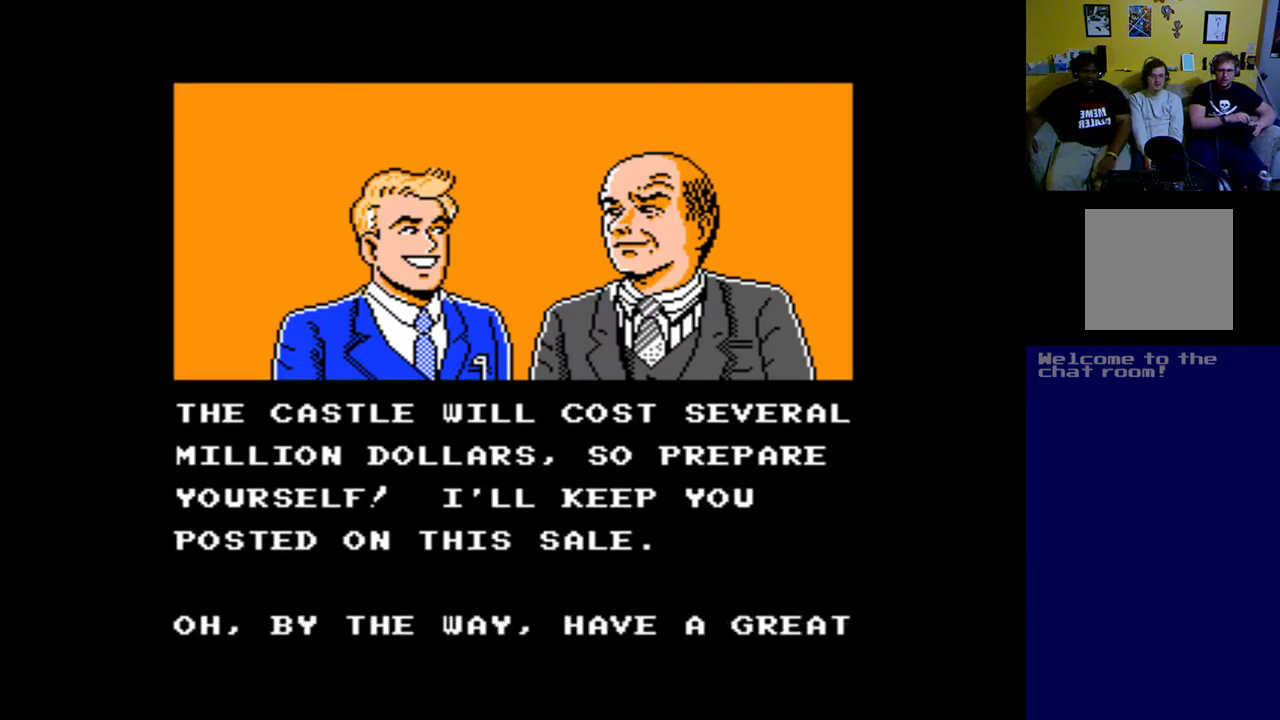
{"buttons": ["B"], "left_stick": "center", "events": [[117, "B", "down"]]}
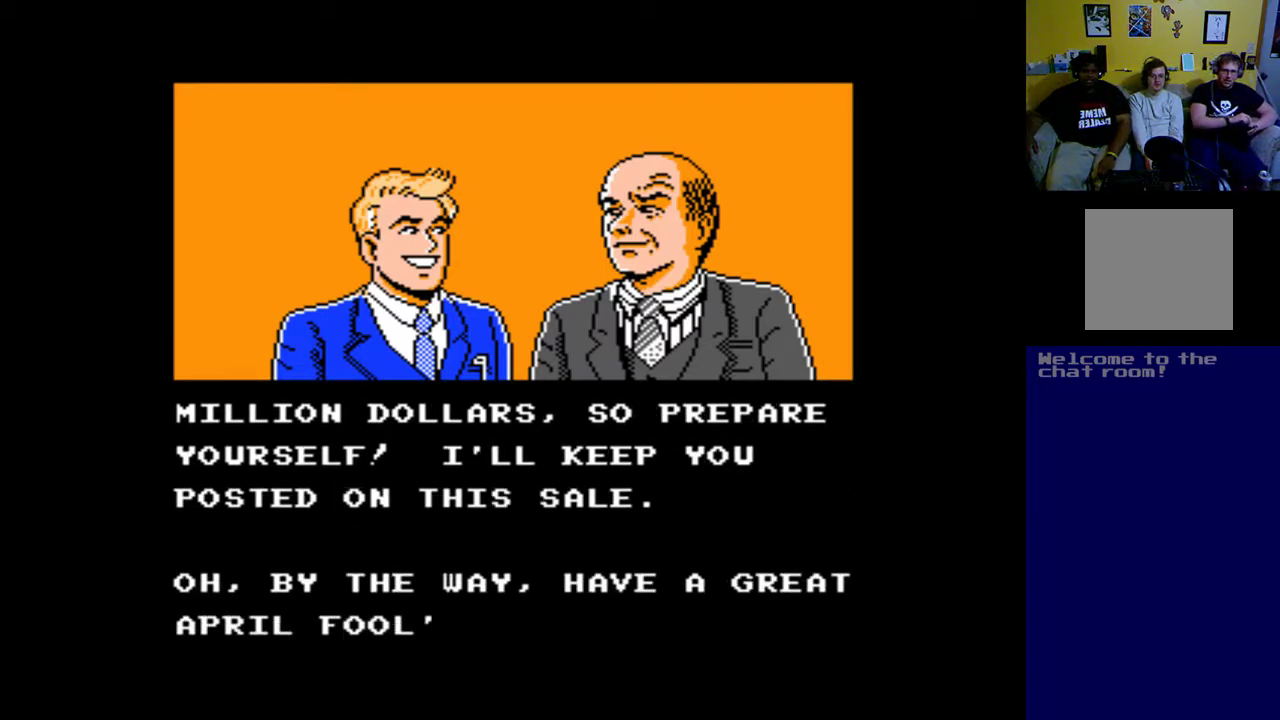
{"buttons": ["B"], "left_stick": "center", "events": []}
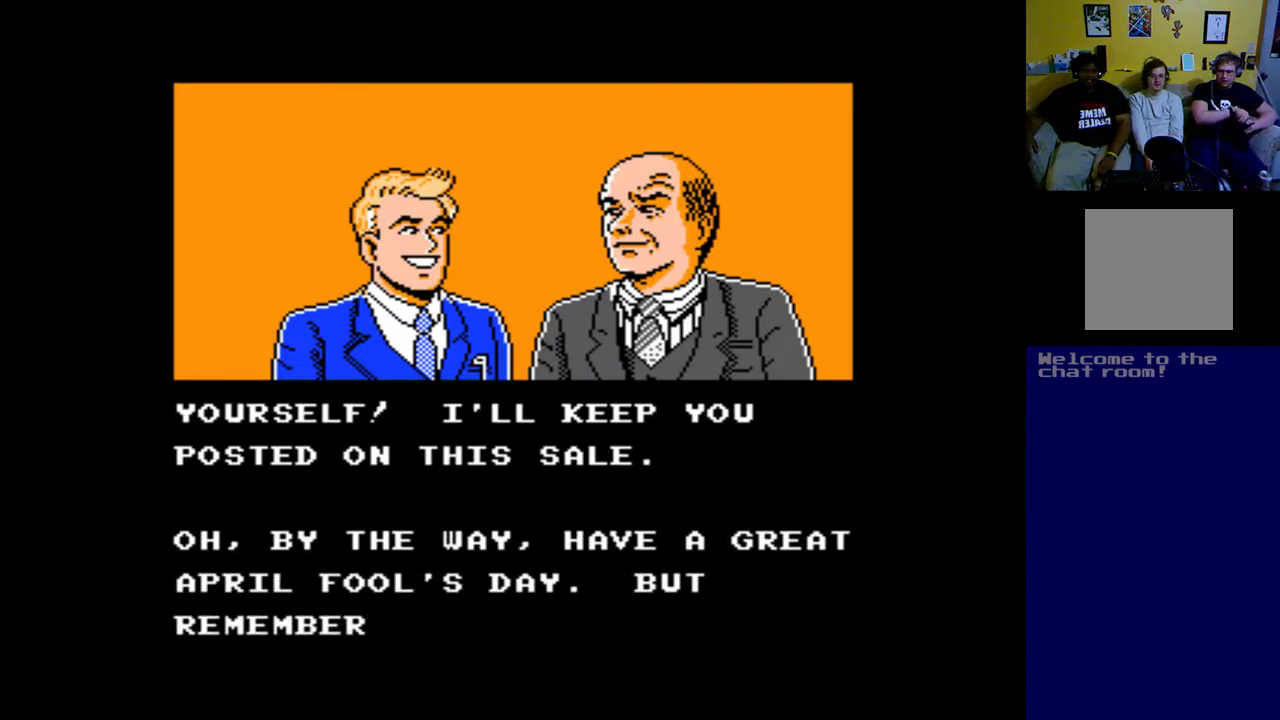
{"buttons": ["B"], "left_stick": "center", "events": []}
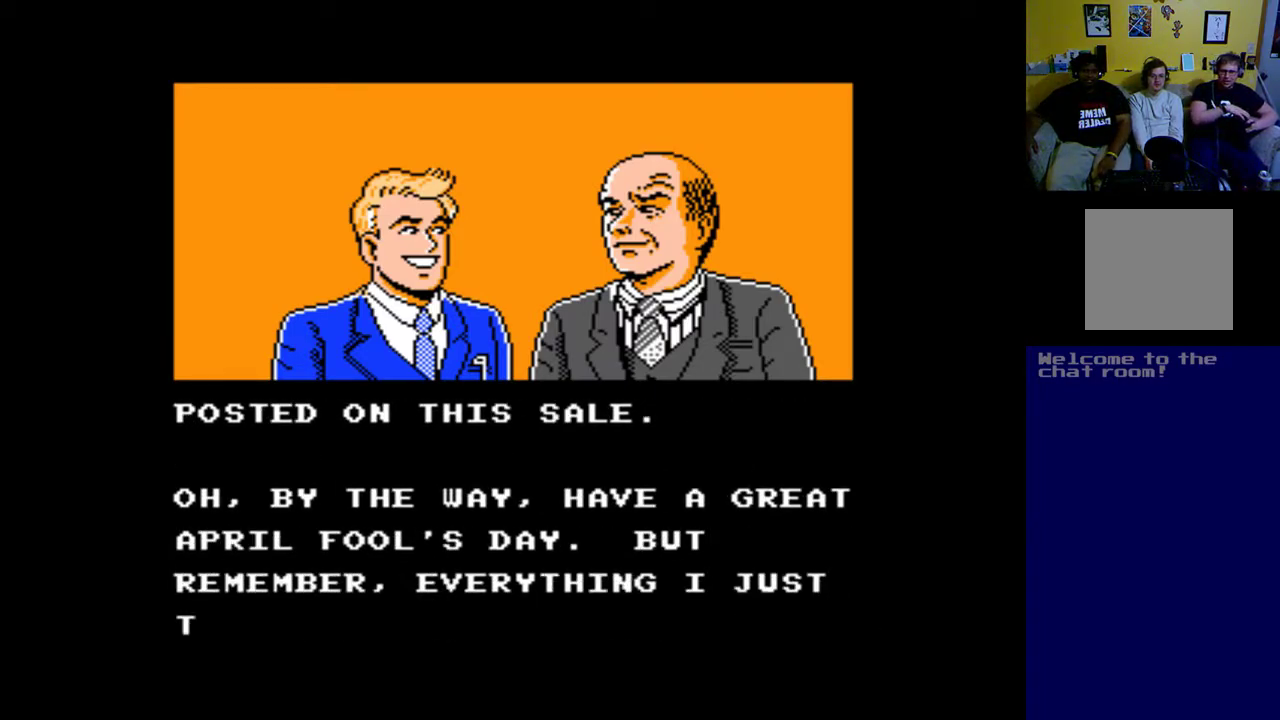
{"buttons": ["B"], "left_stick": "center", "events": []}
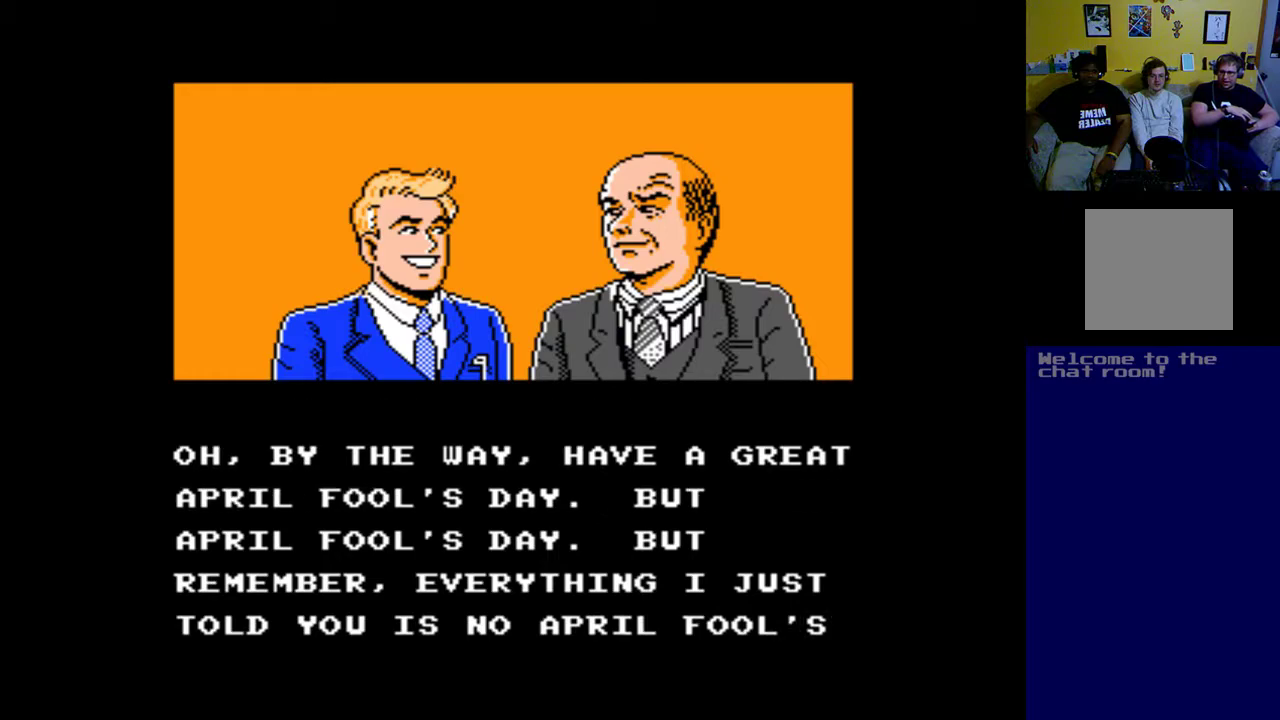
{"buttons": ["B"], "left_stick": "center", "events": []}
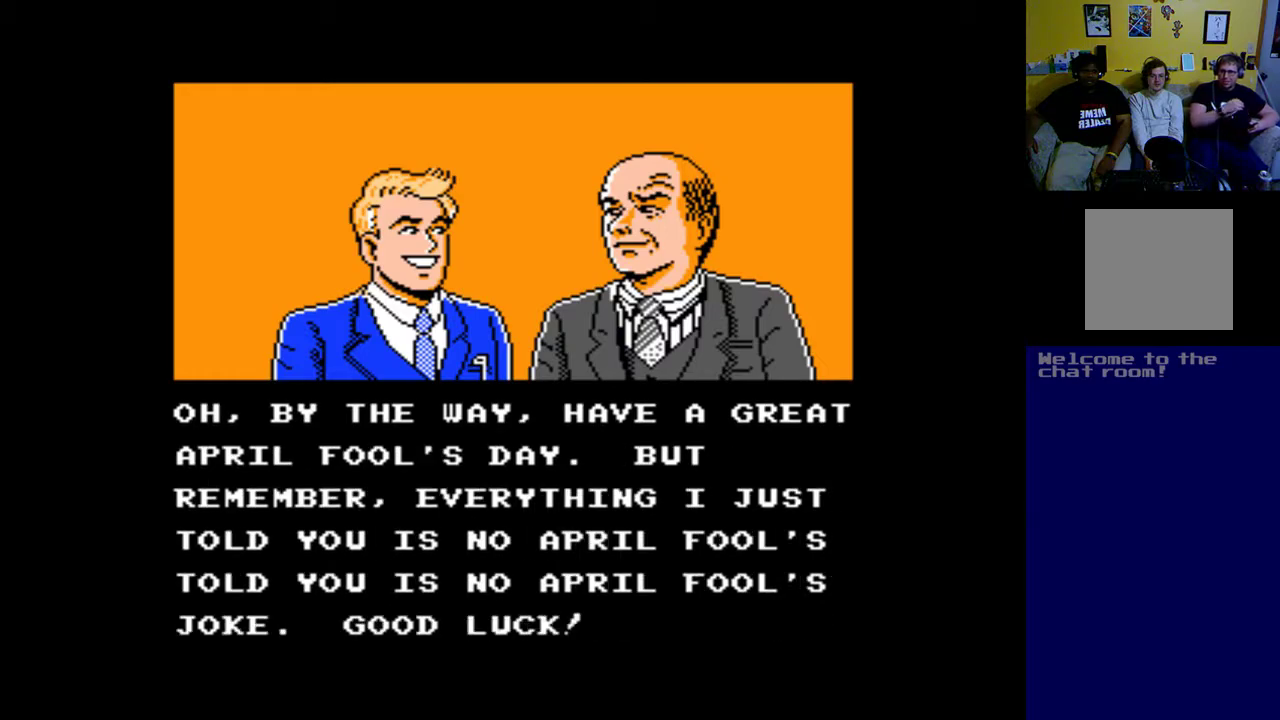
{"buttons": ["B"], "left_stick": "center", "events": []}
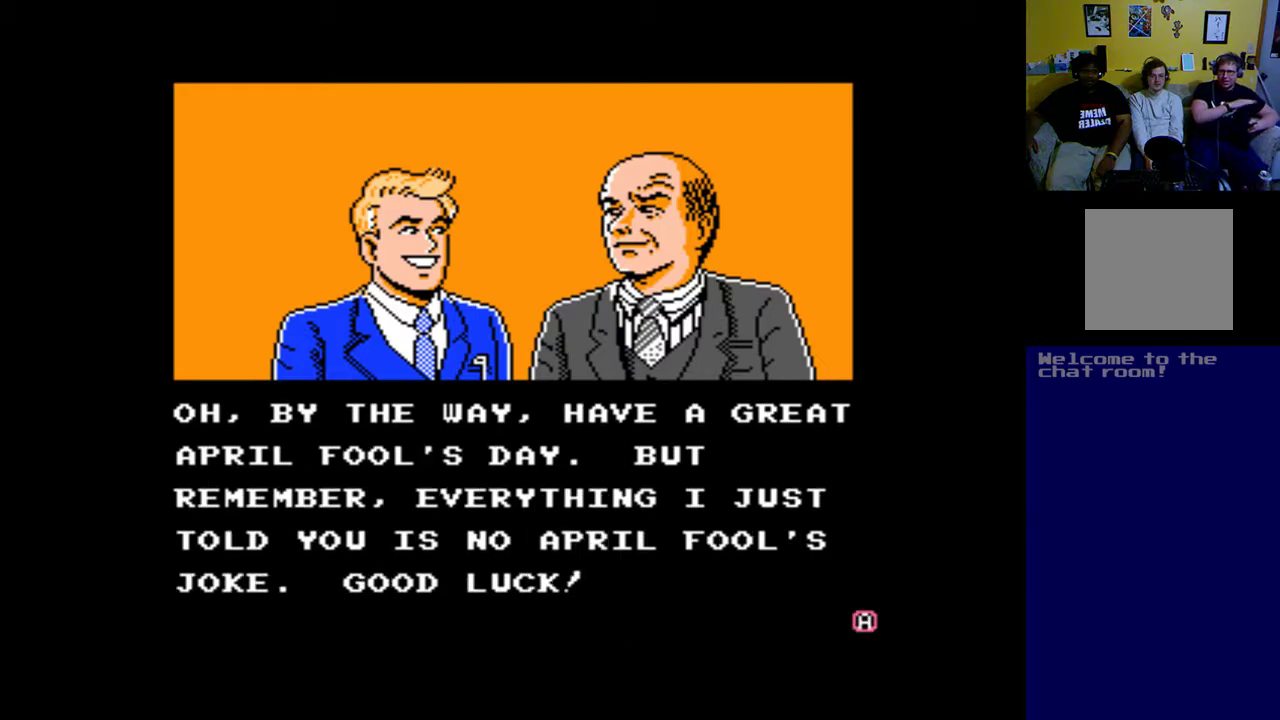
{"buttons": [], "left_stick": "center", "events": [[283, "B", "up"]]}
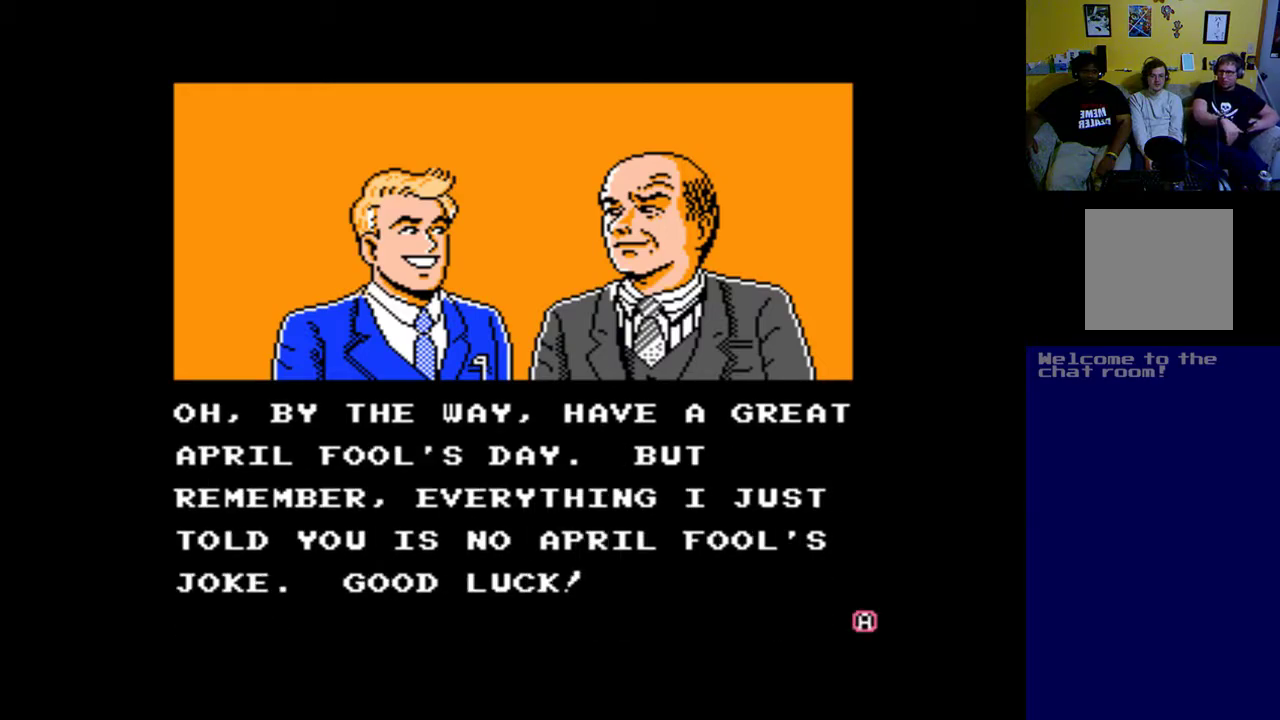
{"buttons": ["B"], "left_stick": "center", "events": [[450, "B", "down"]]}
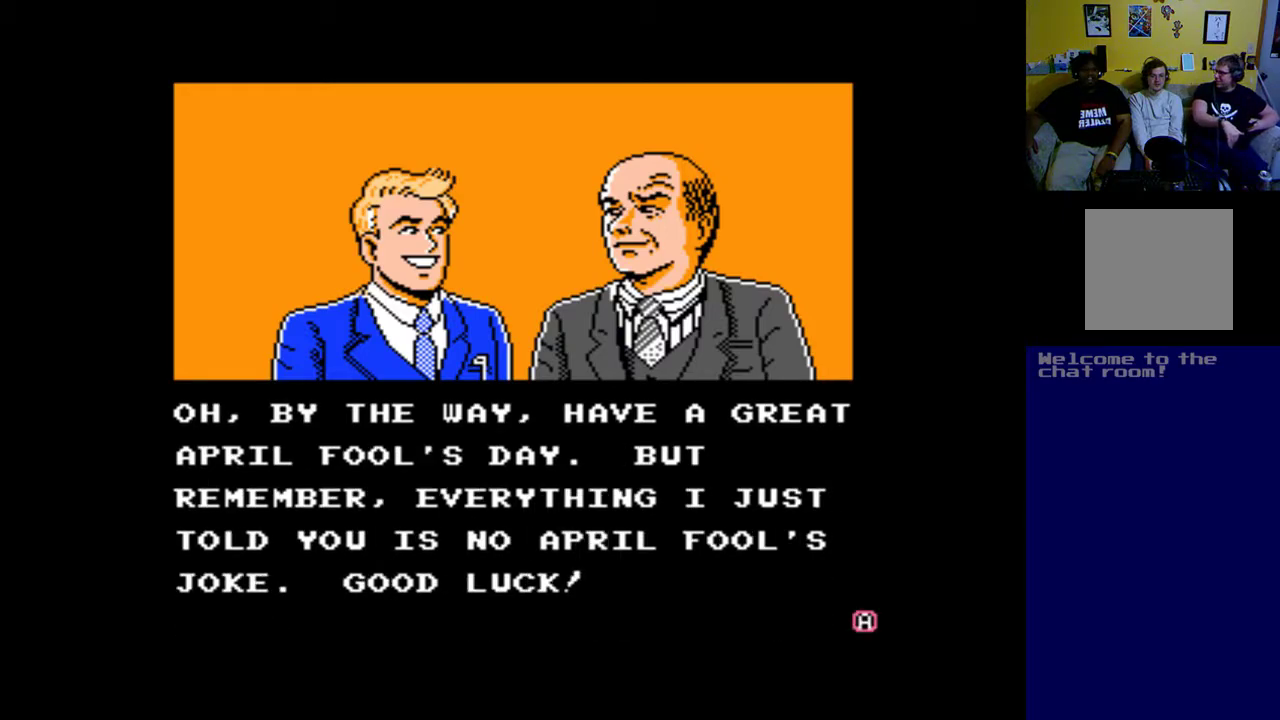
{"buttons": [], "left_stick": "center", "events": [[117, "B", "up"]]}